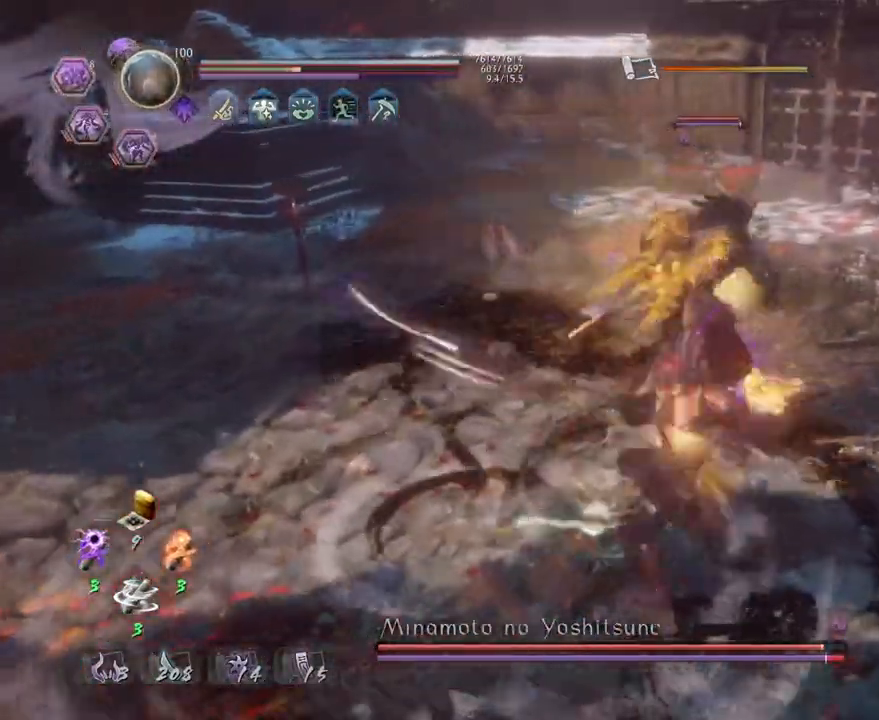
Gameplay with a controller (PlayStation layout); each line is a JSON object with the inputs held at the frame after it. "events" lists button and stick changes between this image and that frame as [ms after this image, input, new state], when the widget could be followed in between.
{"buttons": ["CROSS", "R1"], "left_stick": "center", "right_stick": "center", "events": [[433, "R1", "down"], [483, "CROSS", "down"]]}
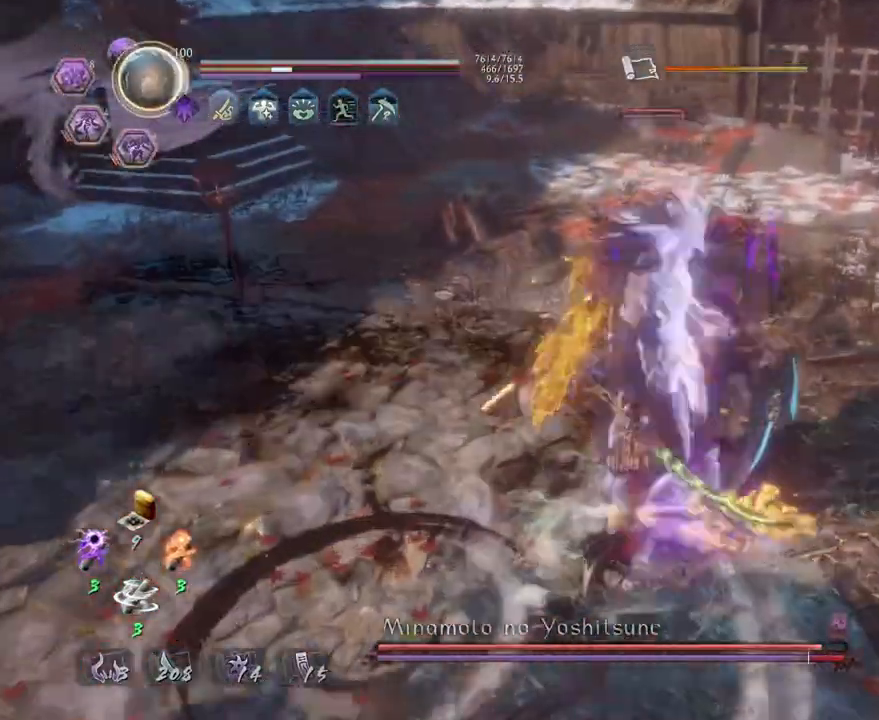
{"buttons": [], "left_stick": "center", "right_stick": "center", "events": [[100, "R1", "up"], [417, "CROSS", "up"]]}
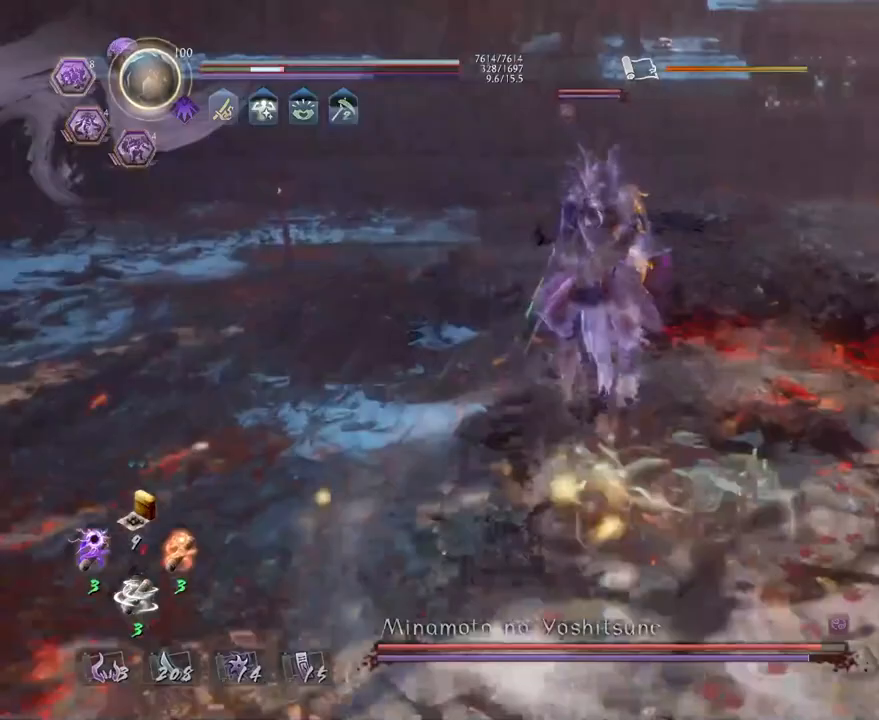
{"buttons": ["CROSS", "L1"], "left_stick": "up", "right_stick": "center", "events": [[350, "R1", "down"], [383, "SQUARE", "down"], [417, "CROSS", "down"], [417, "SQUARE", "up"], [483, "L1", "down"], [483, "R1", "up"], [483, "left_stick", "up"]]}
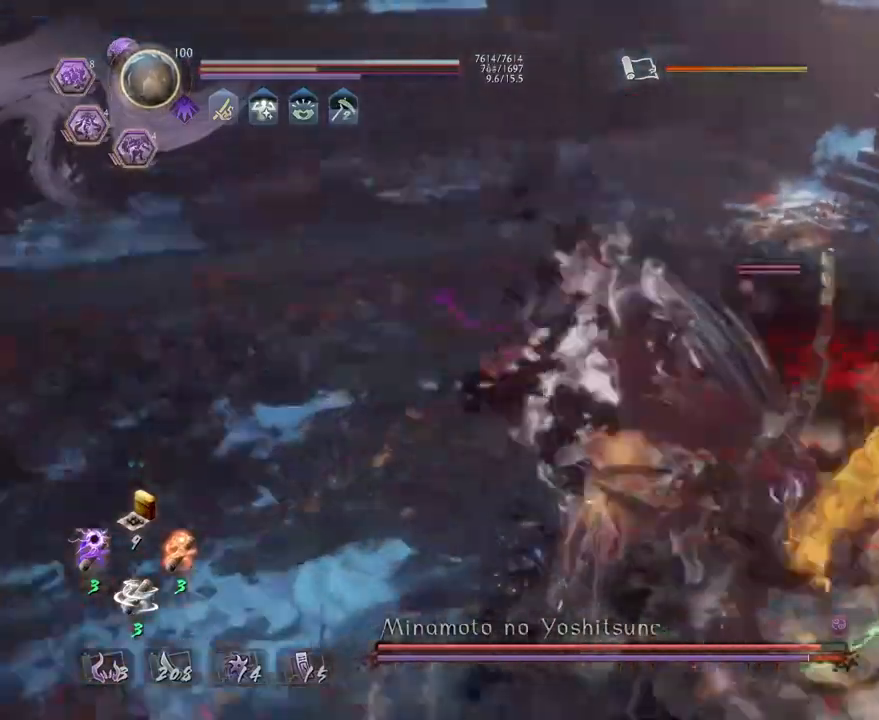
{"buttons": ["CROSS"], "left_stick": "left", "right_stick": "center", "events": [[233, "CROSS", "up"], [333, "CROSS", "down"], [333, "L1", "up"], [383, "left_stick", "left"]]}
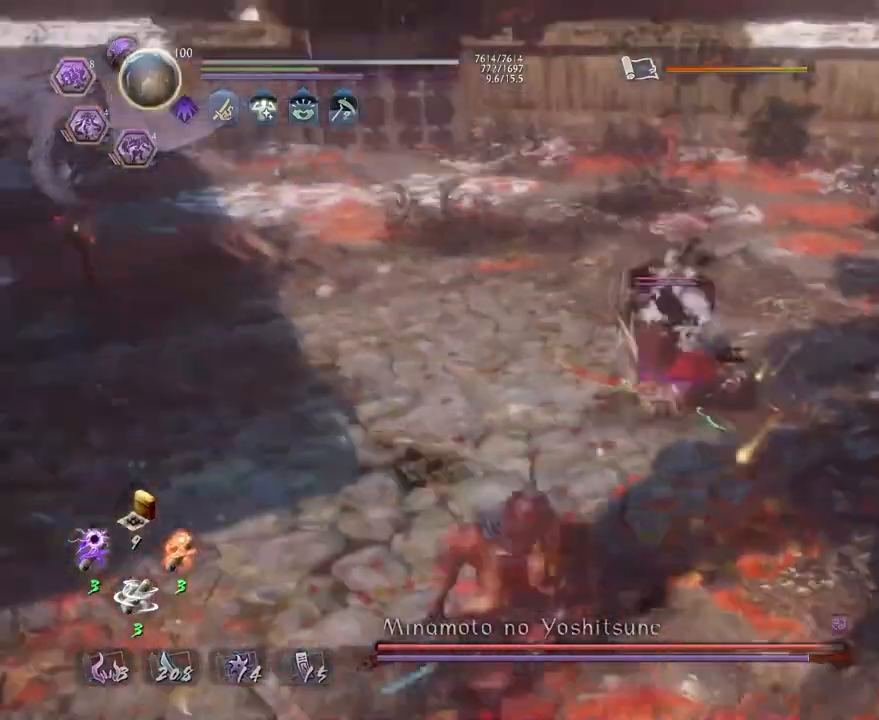
{"buttons": ["TRIANGLE", "L1"], "left_stick": "up-right", "right_stick": "center", "events": [[150, "left_stick", "down"], [233, "left_stick", "down-right"], [300, "R1", "down"], [350, "TRIANGLE", "down"], [400, "left_stick", "up-right"], [433, "CROSS", "up"], [467, "R1", "up"], [500, "L1", "down"]]}
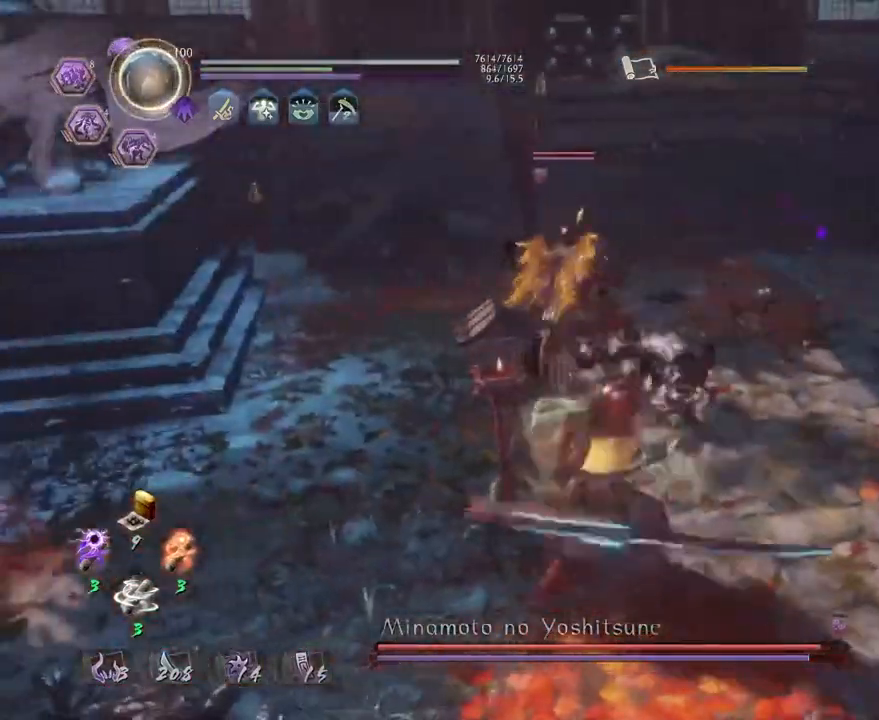
{"buttons": [], "left_stick": "center", "right_stick": "center", "events": [[133, "TRIANGLE", "up"], [183, "L1", "up"], [183, "left_stick", "center"], [317, "R1", "down"], [383, "L1", "down"], [383, "L2", "down"], [483, "L1", "up"], [483, "L2", "up"], [500, "R1", "up"]]}
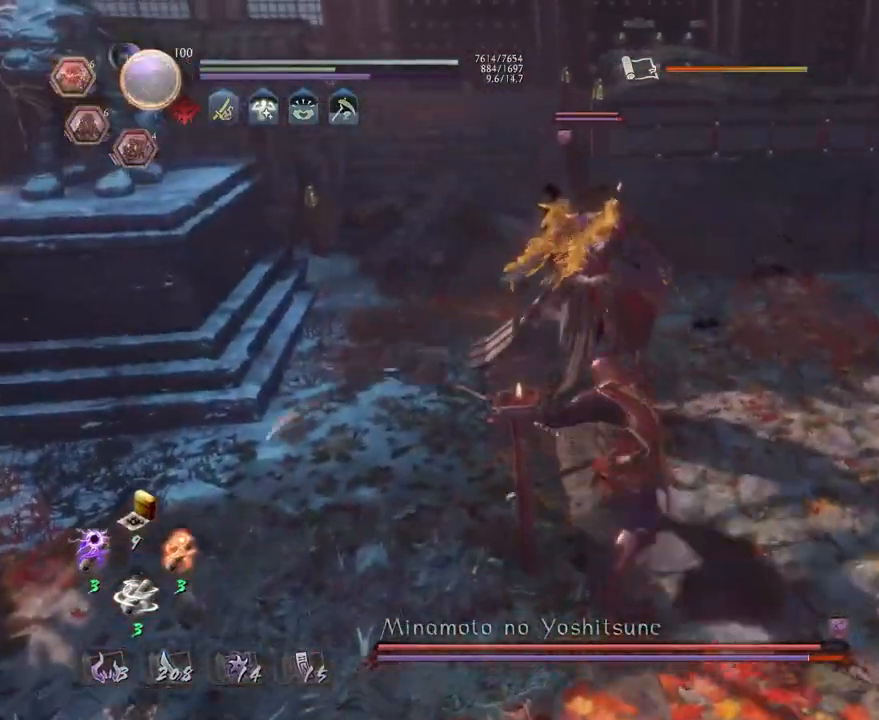
{"buttons": [], "left_stick": "center", "right_stick": "center", "events": []}
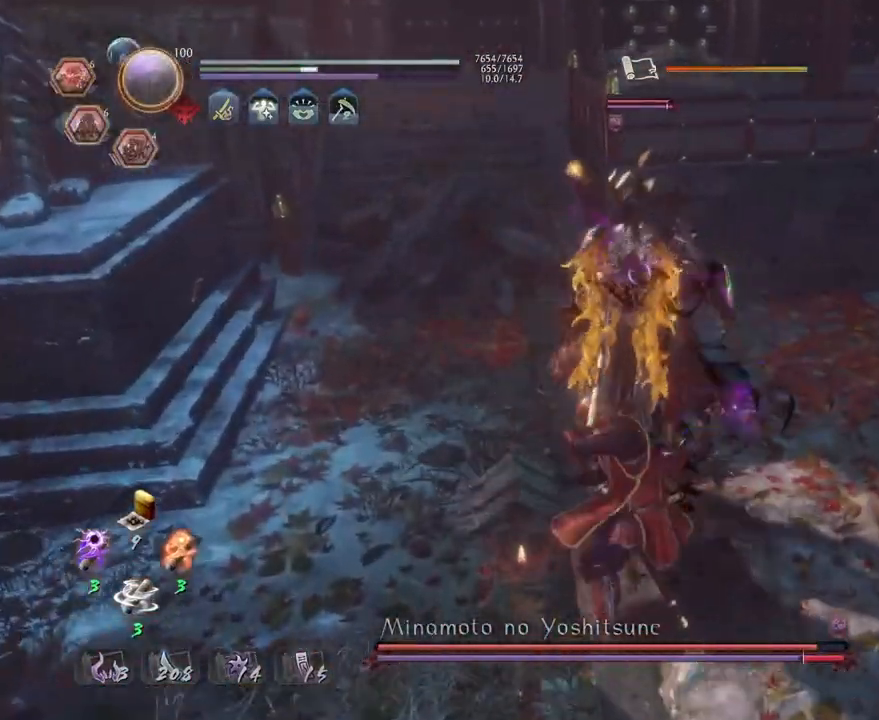
{"buttons": ["CROSS", "R2"], "left_stick": "center", "right_stick": "center", "events": [[400, "R2", "down"], [433, "CROSS", "down"]]}
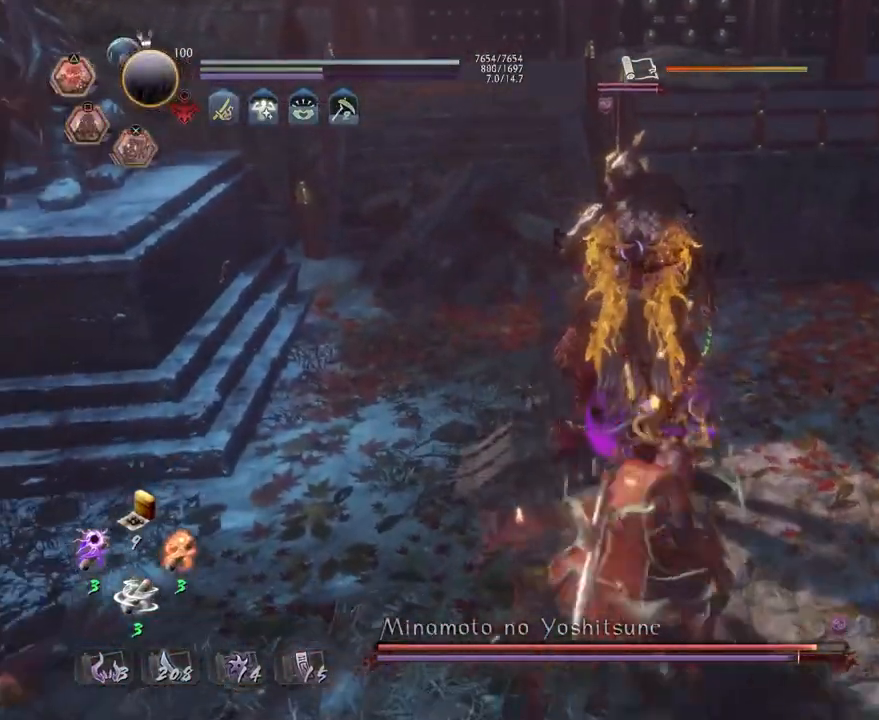
{"buttons": [], "left_stick": "center", "right_stick": "center", "events": [[67, "CROSS", "up"], [167, "R2", "up"]]}
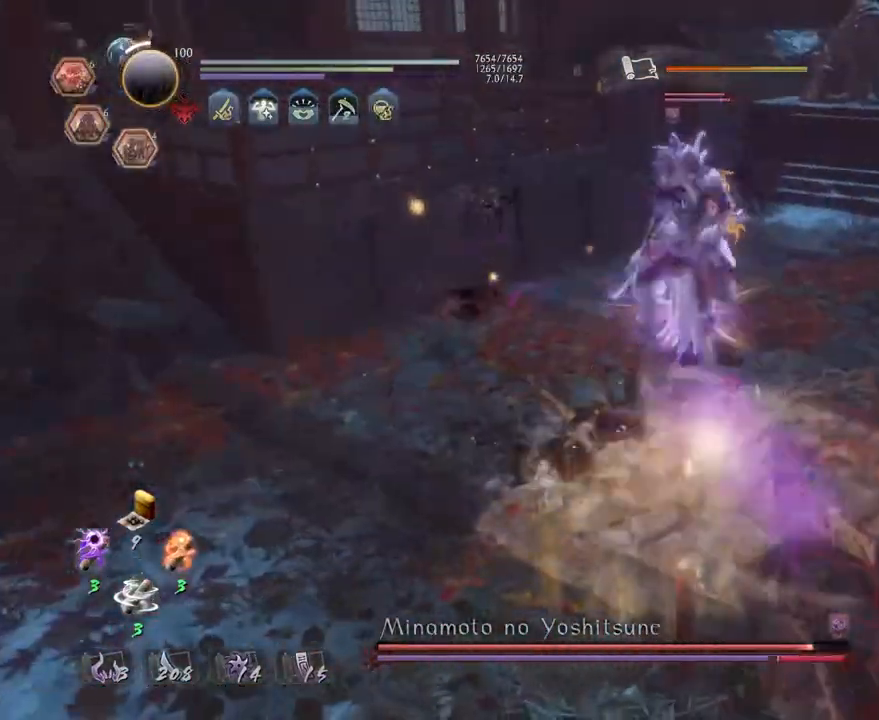
{"buttons": [], "left_stick": "center", "right_stick": "center", "events": []}
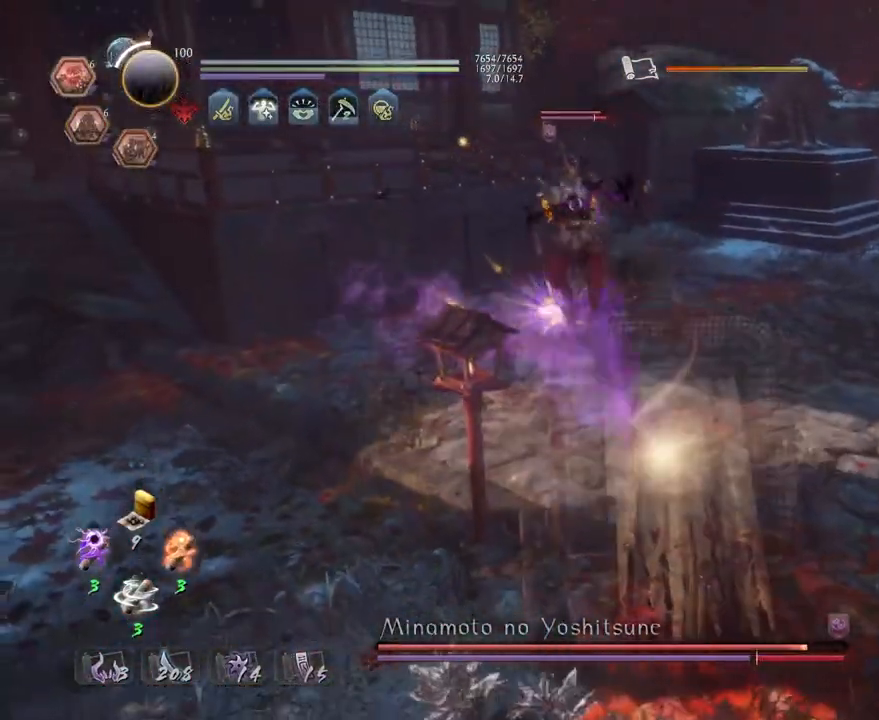
{"buttons": [], "left_stick": "center", "right_stick": "center", "events": []}
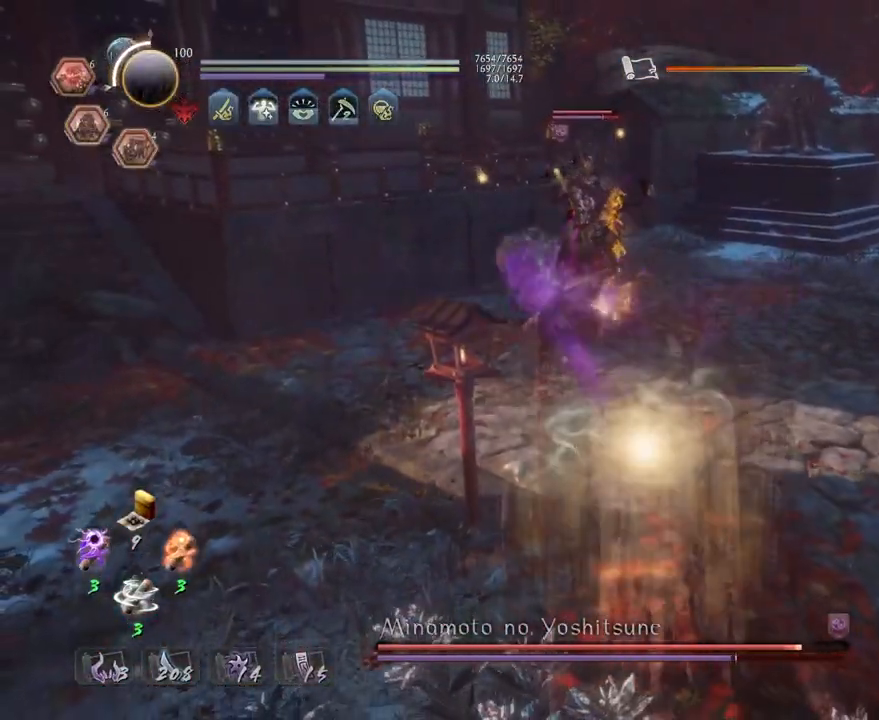
{"buttons": [], "left_stick": "up", "right_stick": "center", "events": [[67, "R1", "down"], [167, "L1", "down"], [167, "L2", "down"], [283, "L1", "up"], [283, "L2", "up"], [350, "TRIANGLE", "down"], [450, "TRIANGLE", "up"], [467, "left_stick", "up"], [500, "R1", "up"]]}
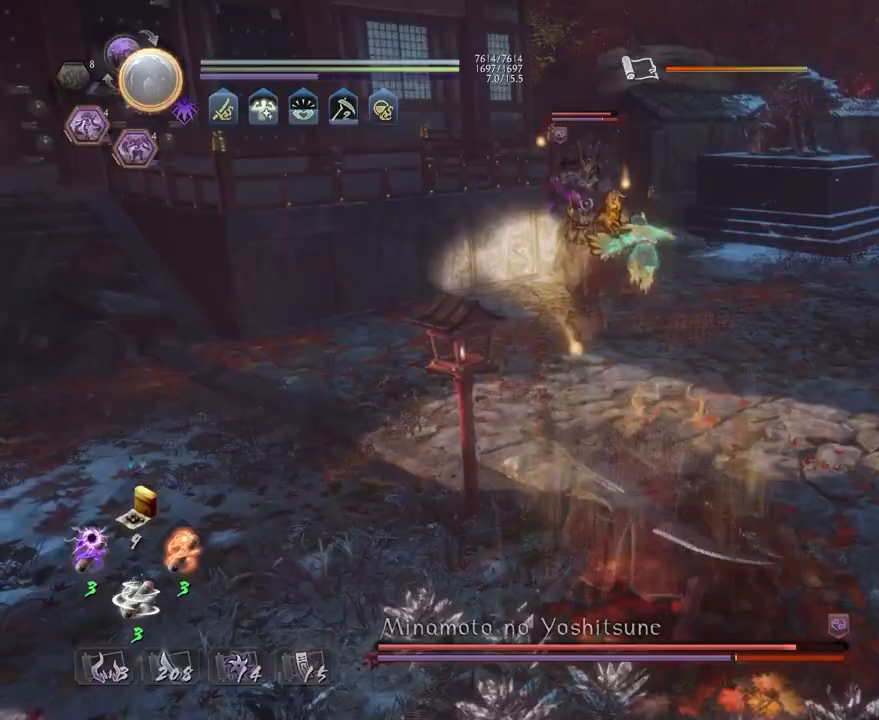
{"buttons": [], "left_stick": "center", "right_stick": "center", "events": [[217, "TRIANGLE", "down"], [267, "left_stick", "center"], [300, "TRIANGLE", "up"], [400, "TRIANGLE", "down"], [500, "TRIANGLE", "up"]]}
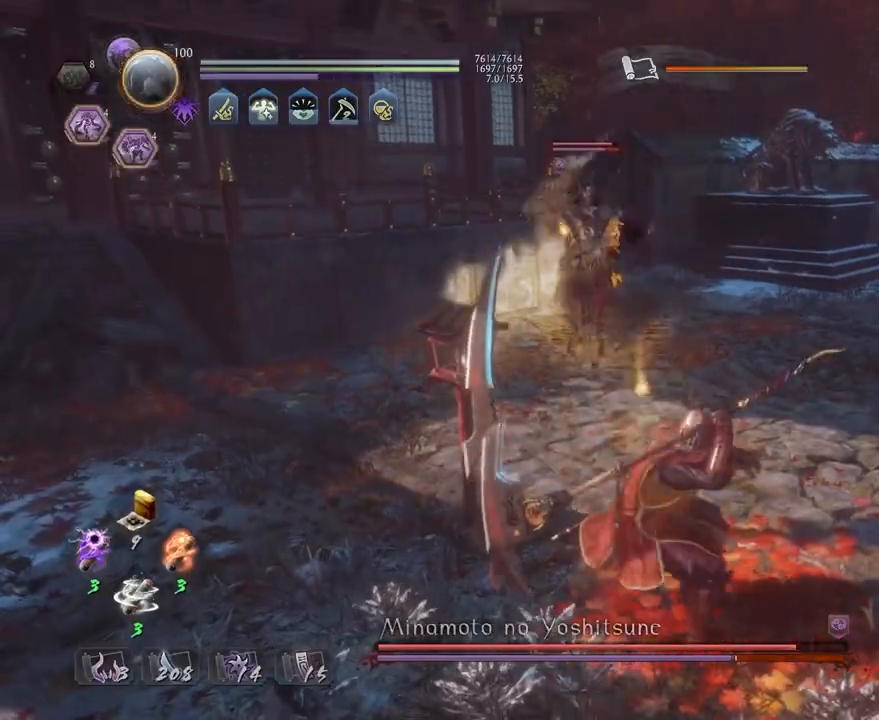
{"buttons": [], "left_stick": "center", "right_stick": "center", "events": []}
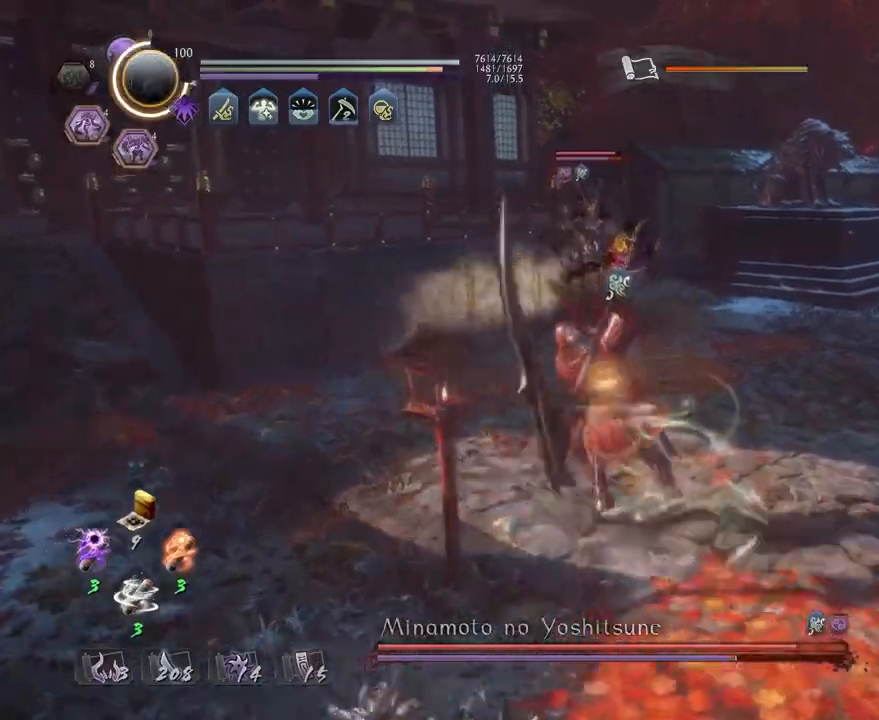
{"buttons": [], "left_stick": "center", "right_stick": "center", "events": [[50, "R1", "down"], [83, "SQUARE", "down"], [167, "SQUARE", "up"], [183, "R1", "up"]]}
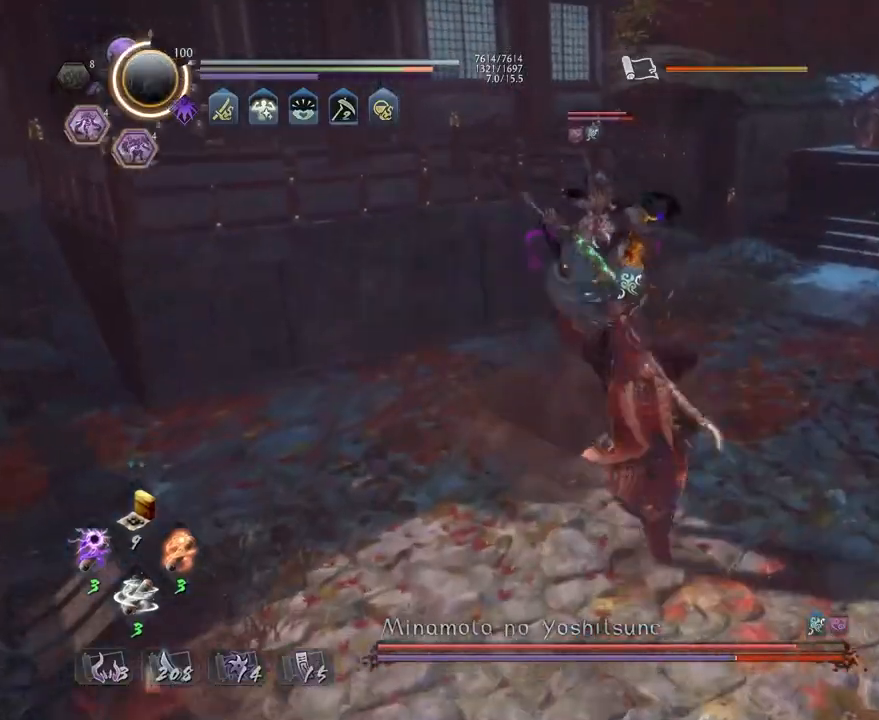
{"buttons": [], "left_stick": "center", "right_stick": "center", "events": [[233, "SQUARE", "down"], [367, "SQUARE", "up"]]}
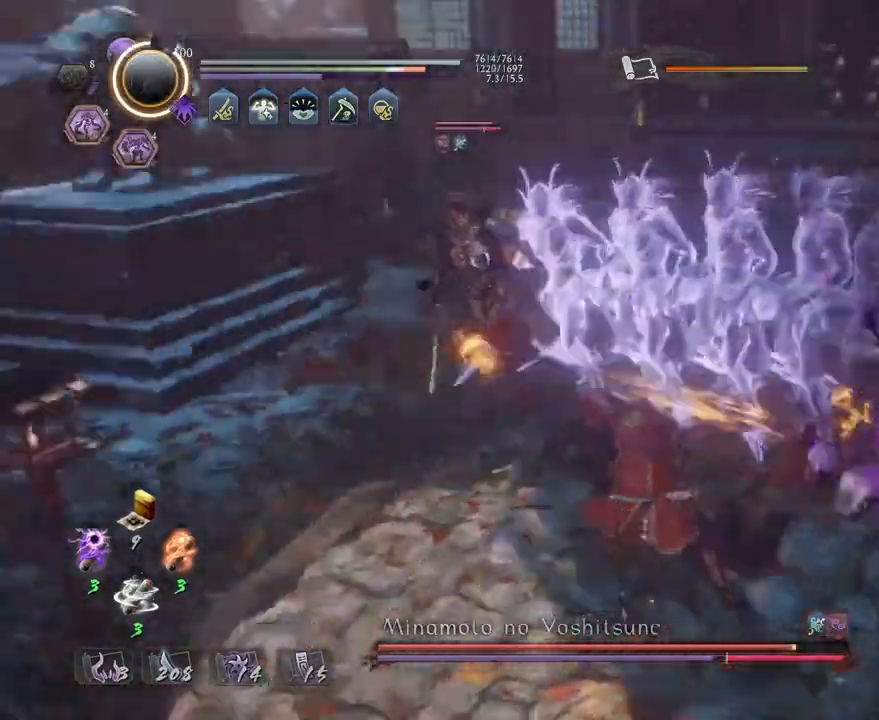
{"buttons": [], "left_stick": "center", "right_stick": "center", "events": [[33, "R1", "down"], [67, "CROSS", "down"], [150, "R1", "up"], [317, "CROSS", "up"]]}
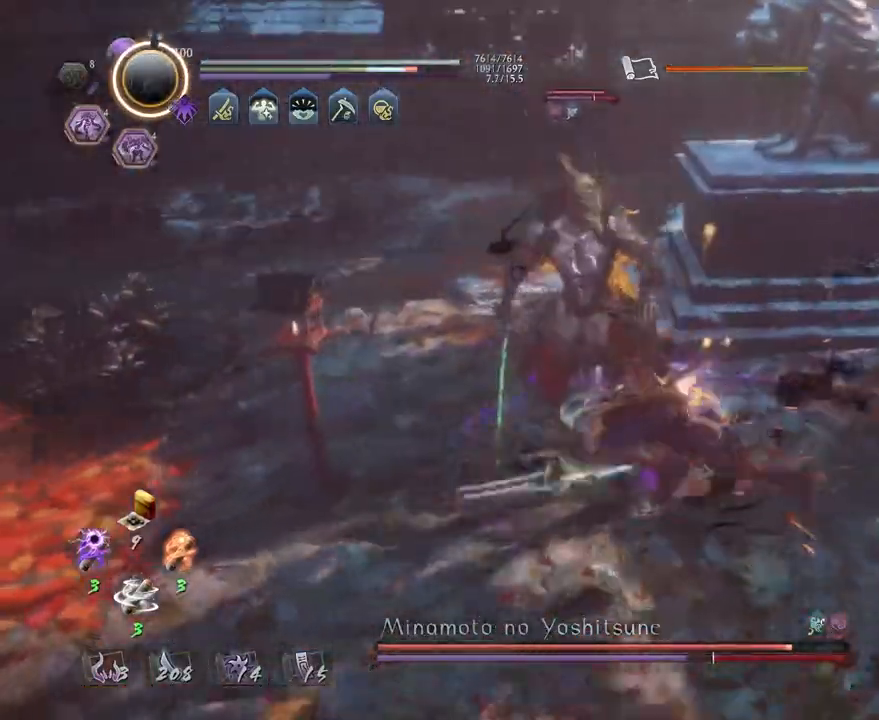
{"buttons": [], "left_stick": "up", "right_stick": "center", "events": [[117, "left_stick", "up"], [383, "CROSS", "down"], [467, "CROSS", "up"]]}
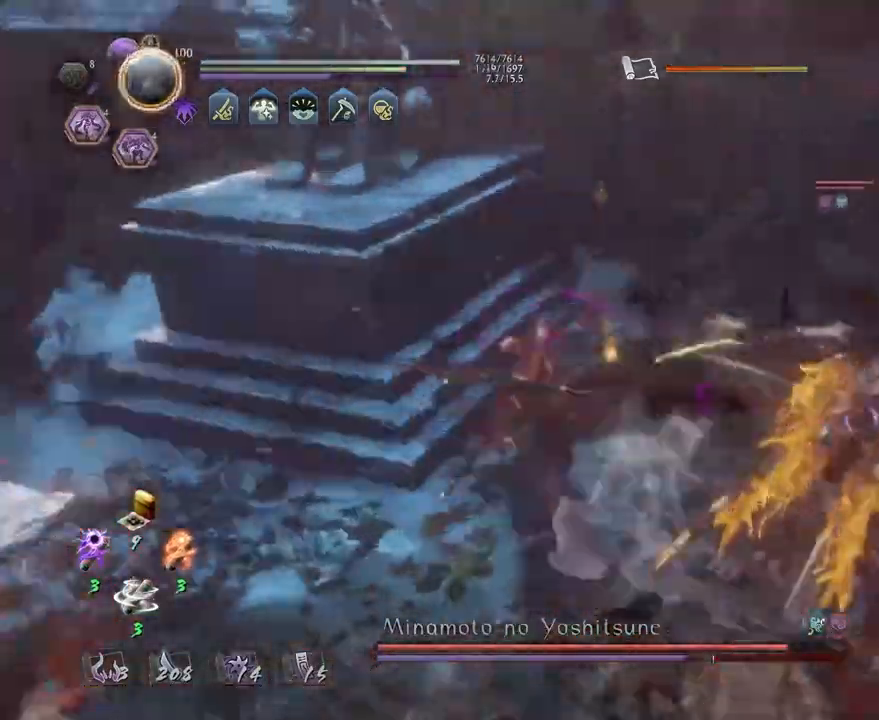
{"buttons": [], "left_stick": "down-right", "right_stick": "center", "events": [[200, "left_stick", "center"], [250, "left_stick", "down"], [450, "left_stick", "down-right"]]}
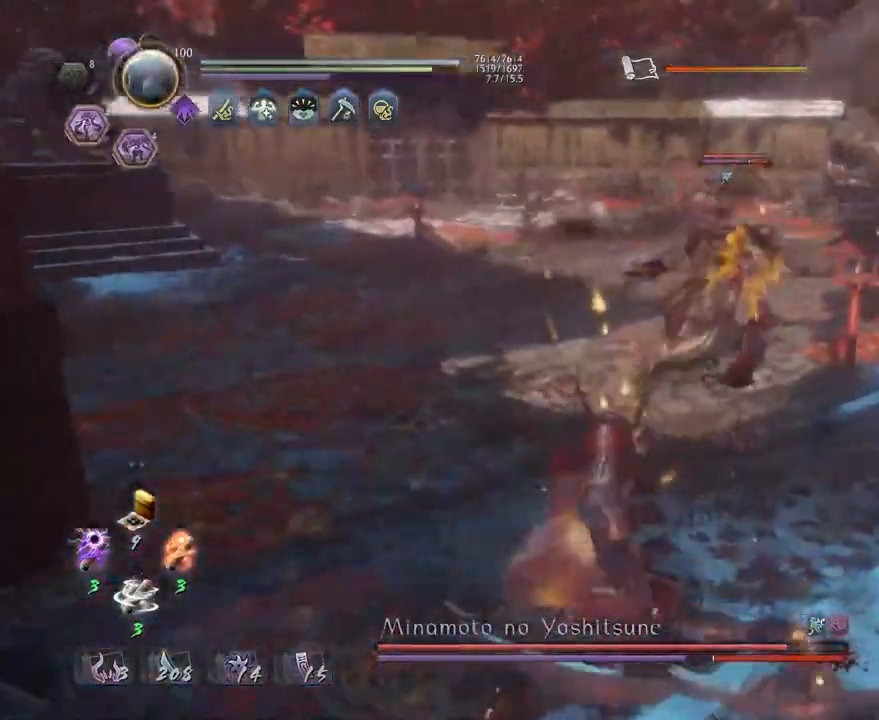
{"buttons": [], "left_stick": "up-left", "right_stick": "center", "events": [[50, "left_stick", "right"], [233, "left_stick", "up-left"]]}
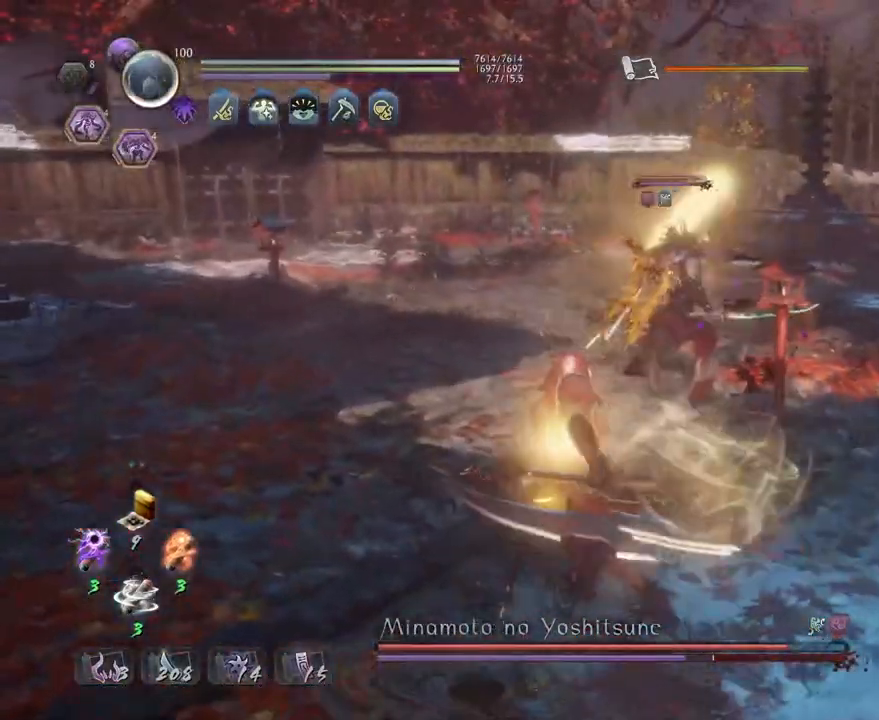
{"buttons": [], "left_stick": "up-left", "right_stick": "center", "events": [[83, "L1", "down"], [267, "CROSS", "down"], [400, "CROSS", "up"], [433, "L1", "up"]]}
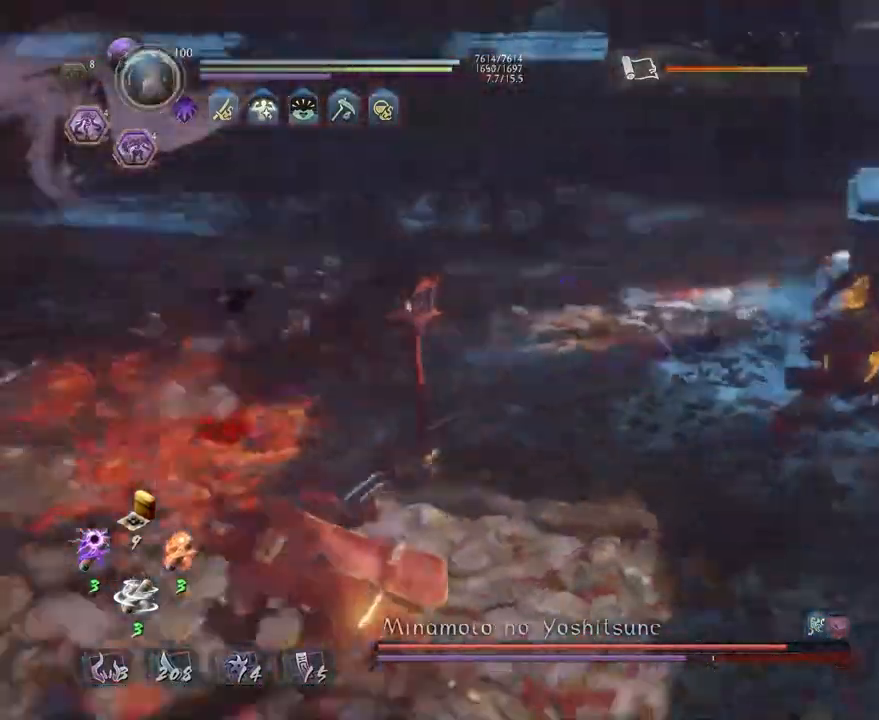
{"buttons": ["L1"], "left_stick": "up", "right_stick": "center", "events": [[200, "left_stick", "up"], [333, "L1", "down"], [433, "CROSS", "down"], [483, "CROSS", "up"]]}
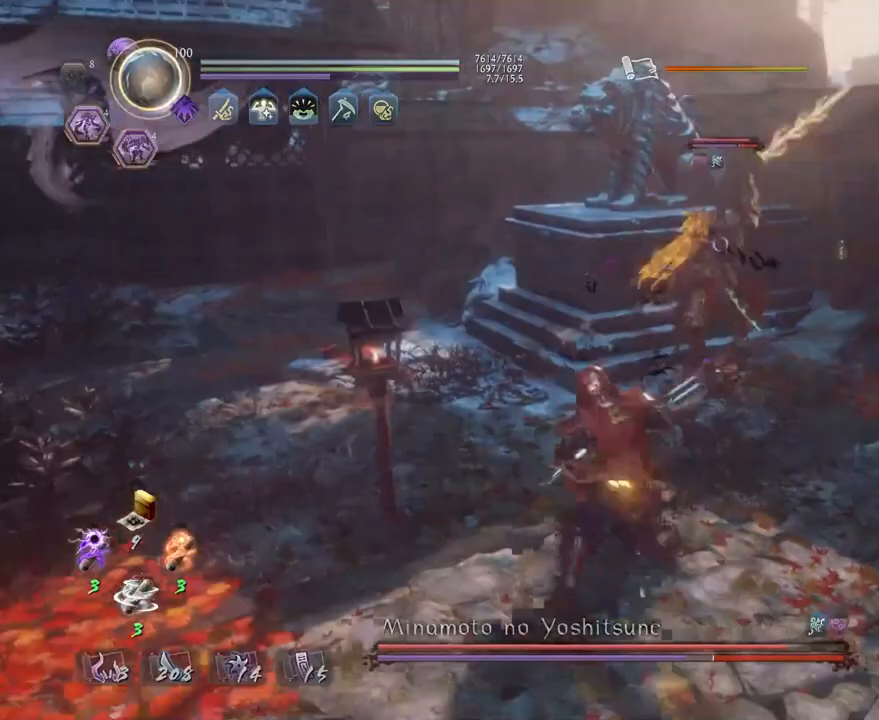
{"buttons": [], "left_stick": "center", "right_stick": "center", "events": [[33, "L1", "up"], [100, "R1", "down"], [150, "SQUARE", "down"], [233, "R1", "up"], [250, "SQUARE", "up"], [333, "left_stick", "left"], [367, "SQUARE", "down"], [400, "left_stick", "center"], [467, "SQUARE", "up"]]}
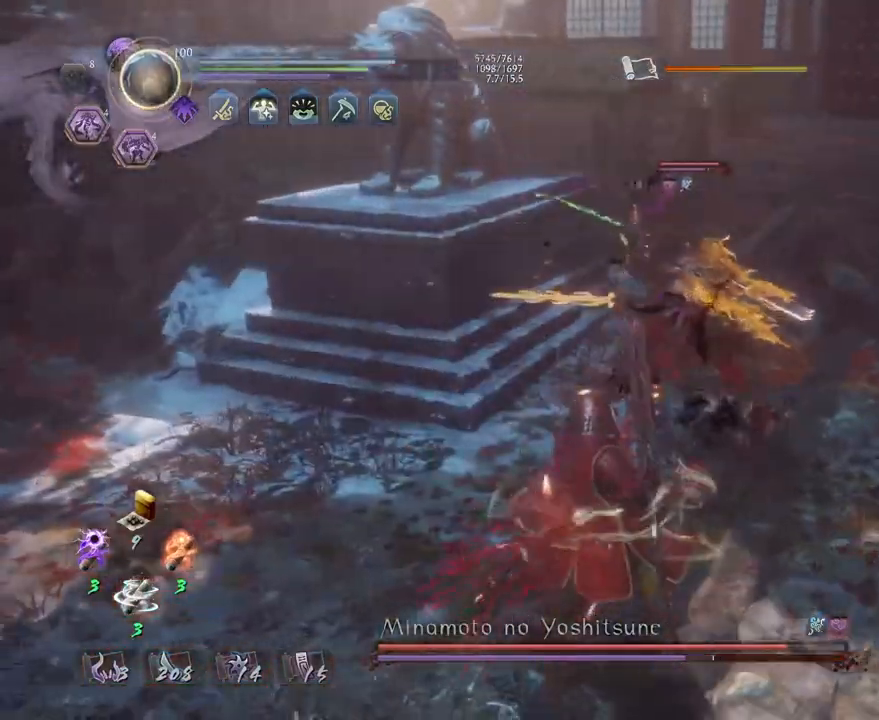
{"buttons": ["L1"], "left_stick": "up", "right_stick": "center", "events": [[250, "left_stick", "up"], [467, "L1", "down"]]}
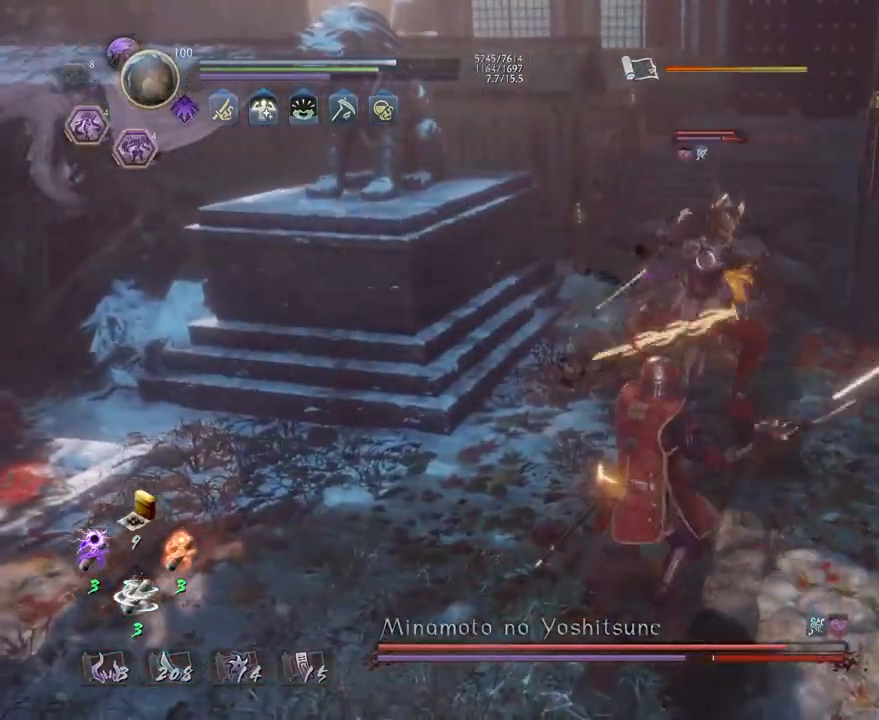
{"buttons": [], "left_stick": "center", "right_stick": "center", "events": [[67, "SQUARE", "down"], [167, "SQUARE", "up"], [250, "L1", "up"], [267, "left_stick", "center"]]}
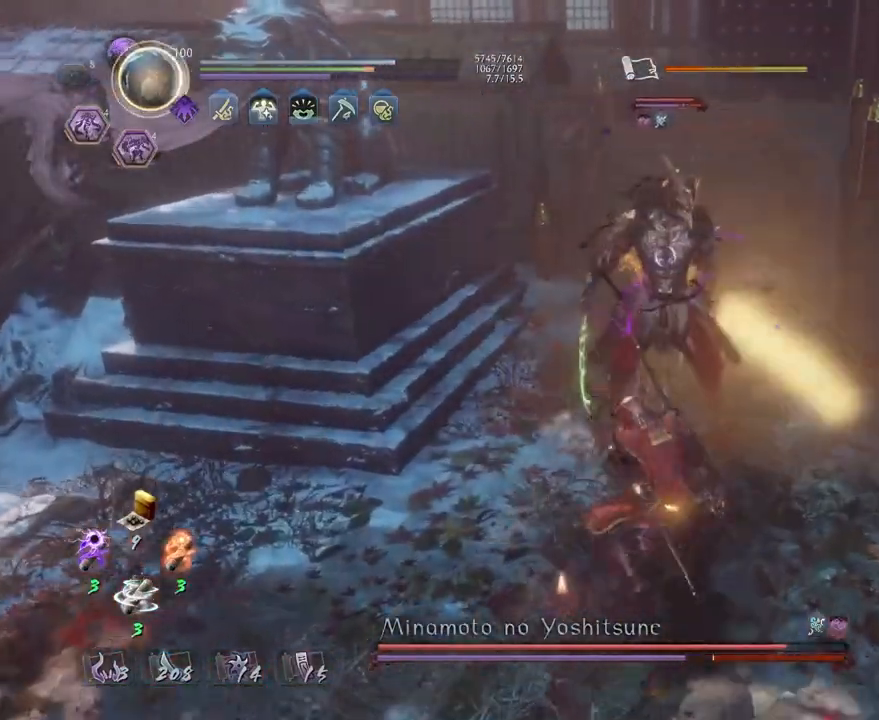
{"buttons": ["R1"], "left_stick": "center", "right_stick": "center", "events": [[217, "R1", "down"], [300, "L2", "down"], [417, "L2", "up"]]}
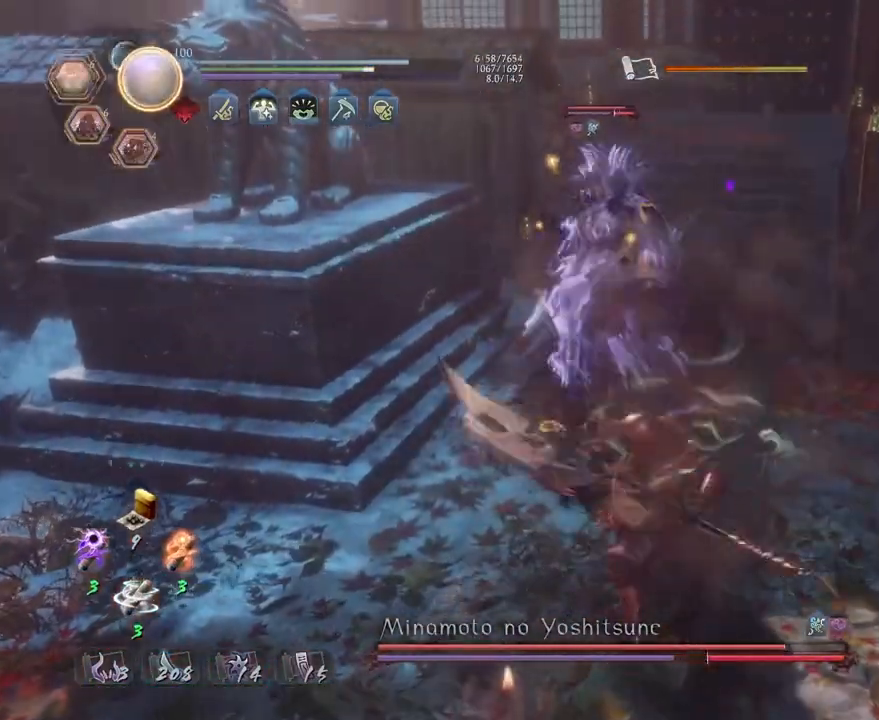
{"buttons": ["R2"], "left_stick": "center", "right_stick": "center", "events": [[50, "R1", "up"], [317, "R2", "down"], [350, "TRIANGLE", "down"], [450, "TRIANGLE", "up"]]}
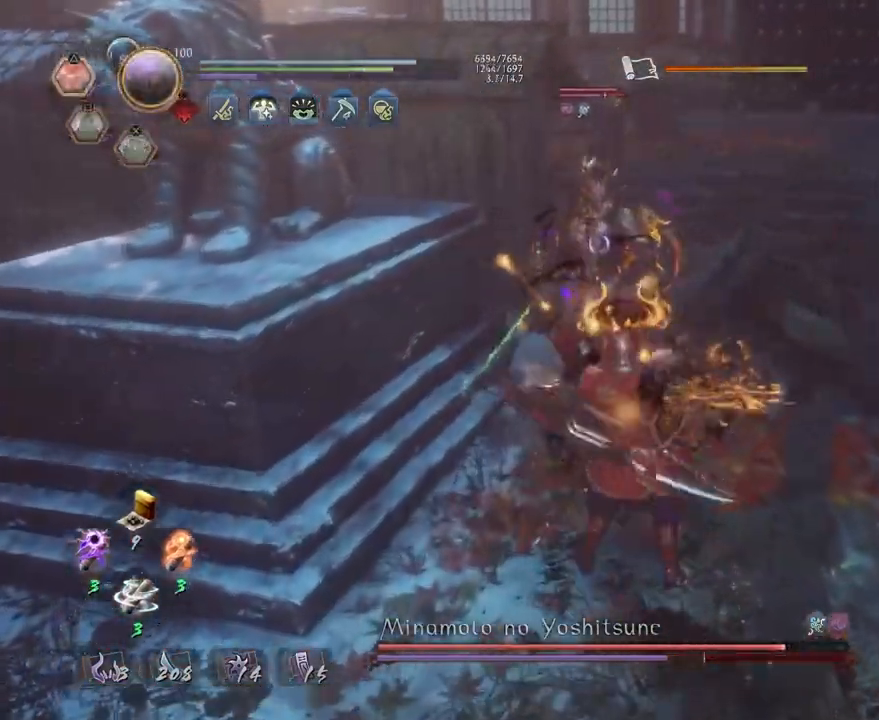
{"buttons": ["CROSS", "R1"], "left_stick": "center", "right_stick": "center", "events": [[17, "TRIANGLE", "down"], [117, "R2", "up"], [117, "TRIANGLE", "up"], [200, "R1", "down"], [333, "L2", "down"], [383, "CROSS", "down"], [450, "L2", "up"]]}
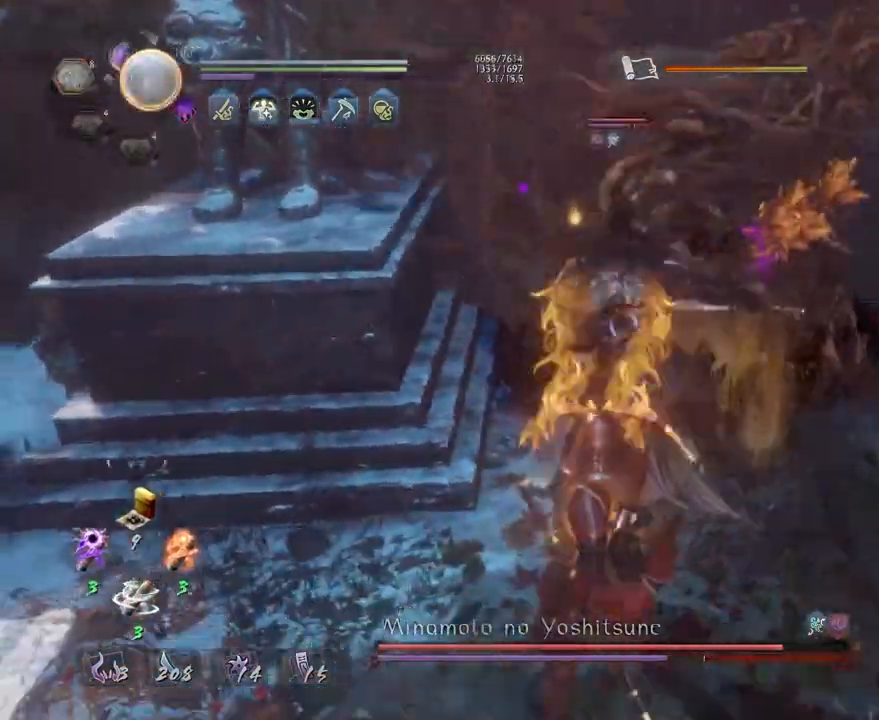
{"buttons": ["L1"], "left_stick": "center", "right_stick": "center", "events": [[83, "CROSS", "up"], [83, "R1", "up"], [100, "L1", "down"]]}
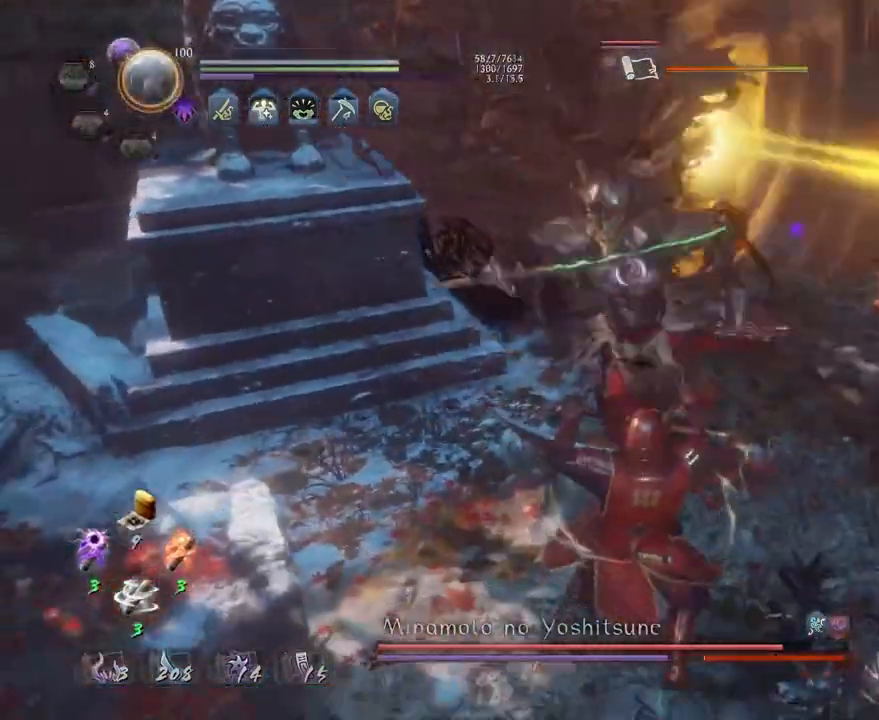
{"buttons": ["L1"], "left_stick": "up-right", "right_stick": "center", "events": [[167, "left_stick", "right"], [283, "CROSS", "down"], [383, "CROSS", "up"], [467, "left_stick", "up-right"]]}